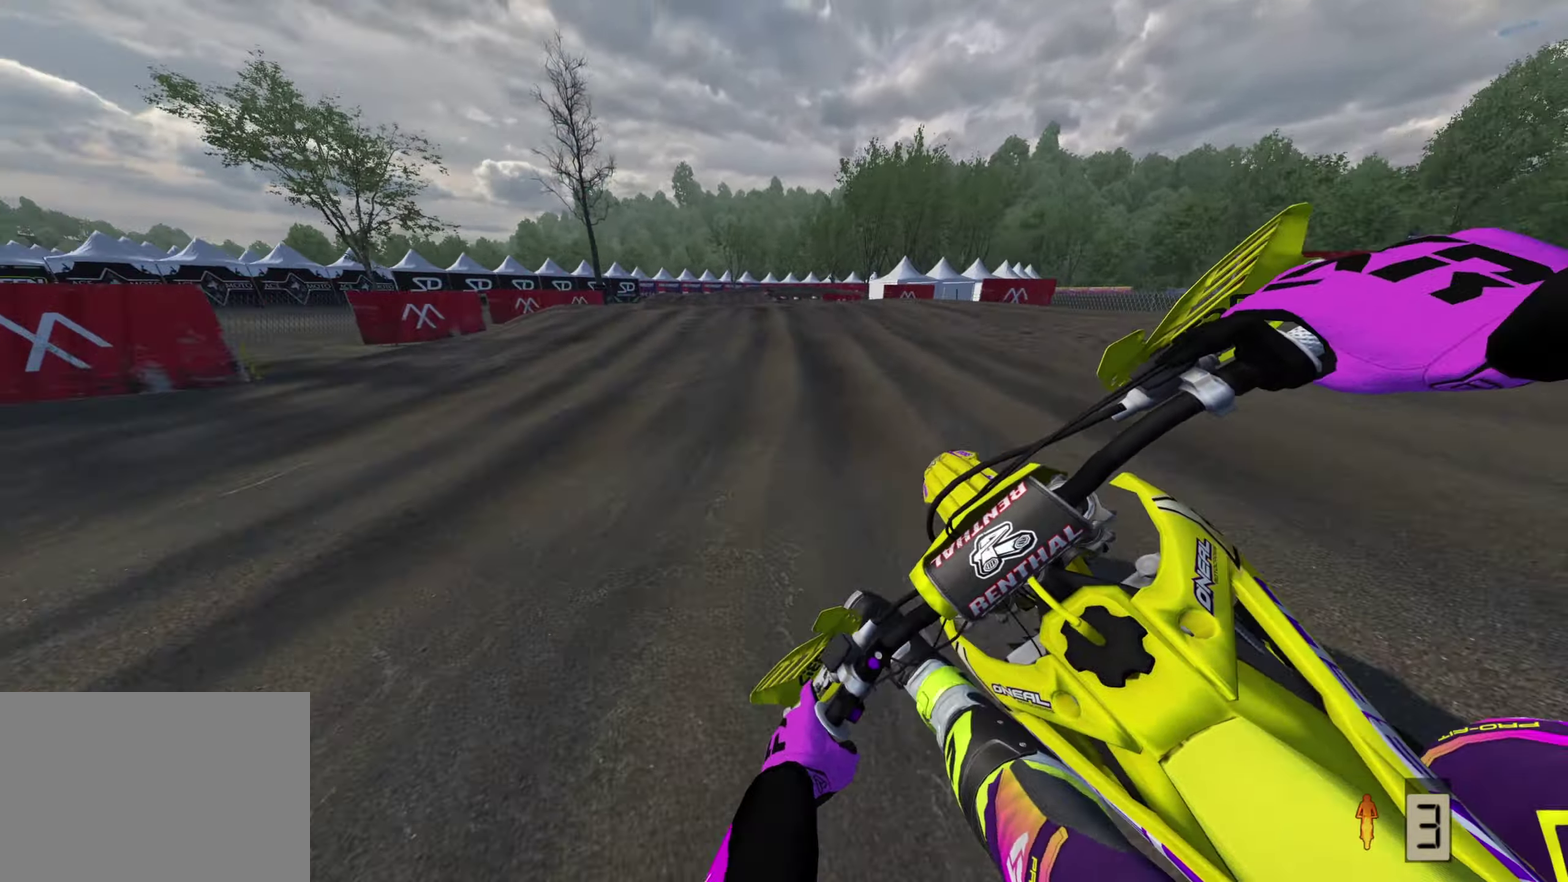
Gameplay with a controller (PlayStation layout); each line is a JSON object with the inputs held at the frame after it (dt_ms = milliseconds from this image to that frame). "button_events" lists button changes between this image and that frame as [ms after this image, input, new state], when the widget could be followed in between (sticks are given only as held states). This overlay highlights the sticks when they move; stick clicks (L3 R3) are not distinguishable. Not read: TOUCHPAD.
{"dt_ms": 800, "buttons": ["R2"], "left_stick": "up-right", "right_stick": "up-right"}
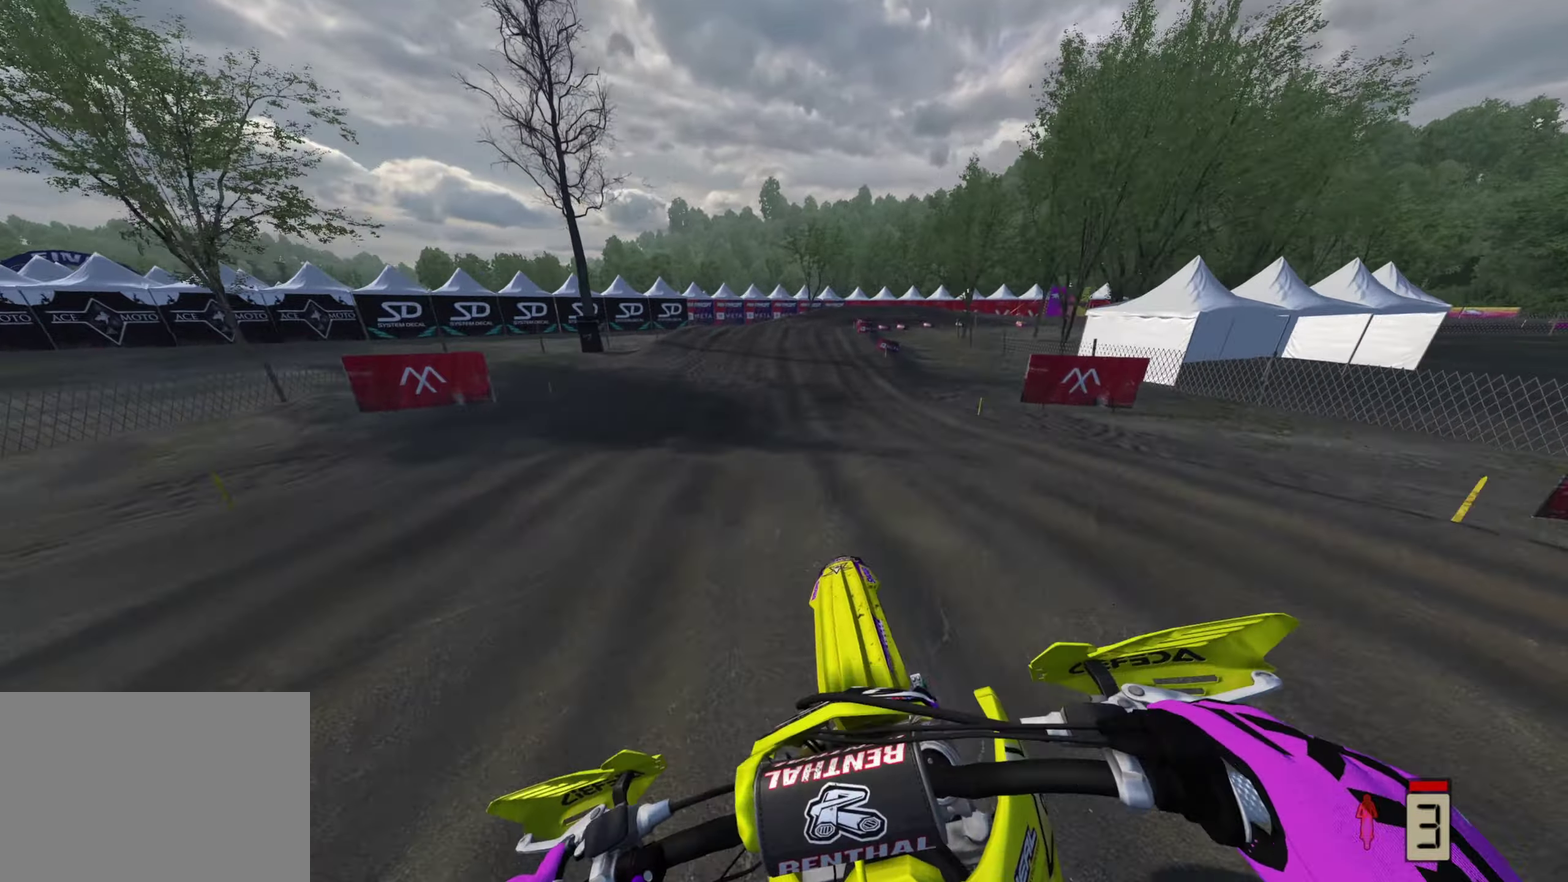
{"dt_ms": 400, "buttons": ["R2"], "left_stick": "up-right", "right_stick": "up", "button_events": []}
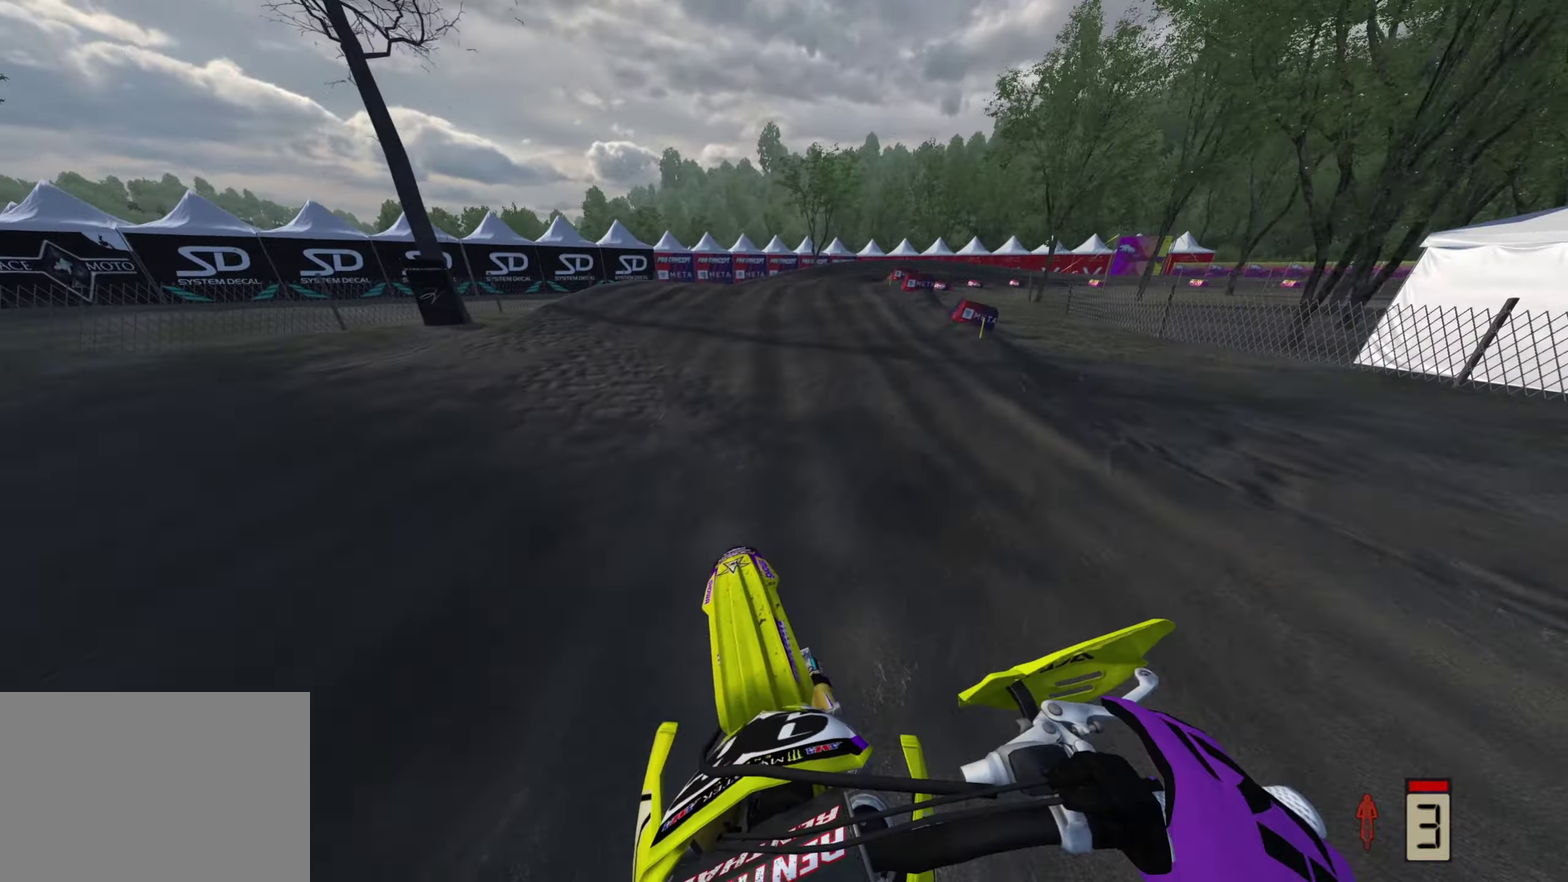
{"dt_ms": 500, "buttons": ["R2"], "left_stick": "up-right", "right_stick": "up"}
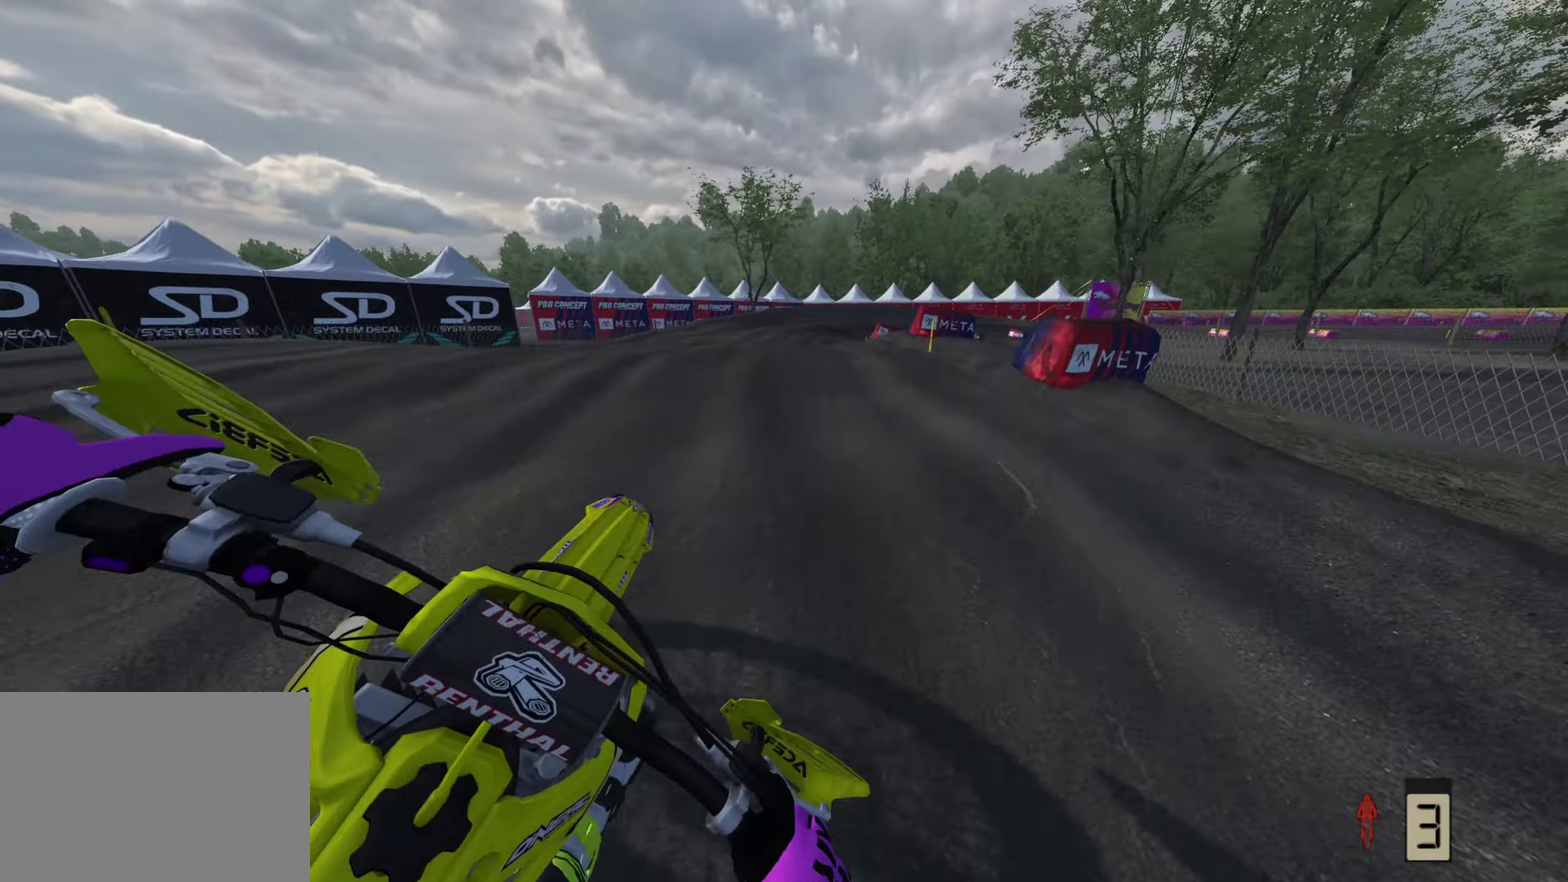
{"dt_ms": 500, "buttons": [], "left_stick": "up-right", "right_stick": "up-left", "button_events": [[117, "R2", "up"], [200, "R2", "down"], [400, "R2", "up"]]}
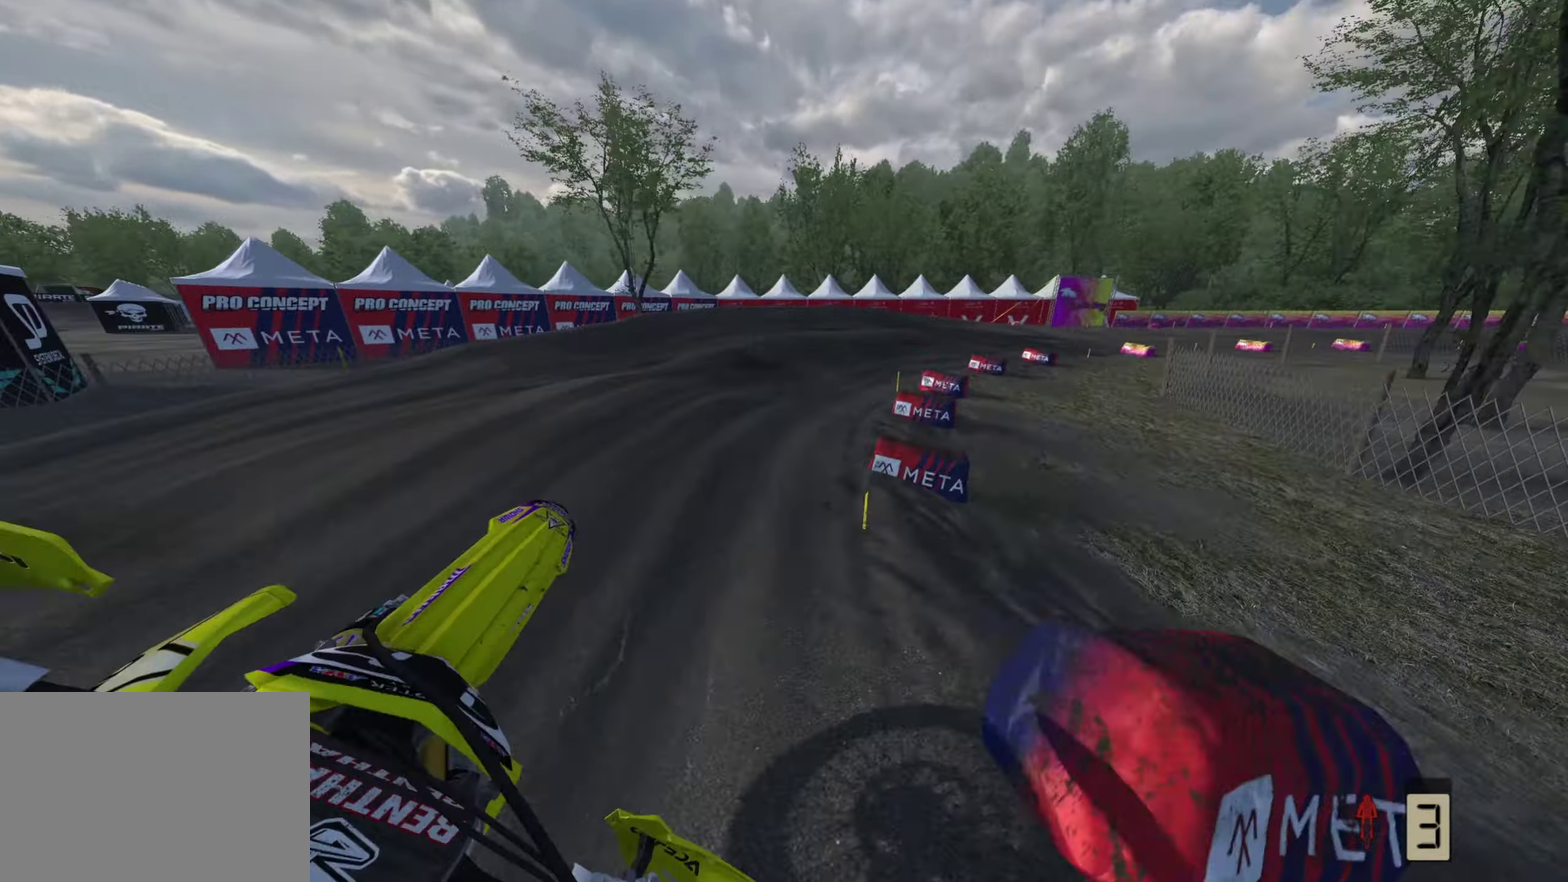
{"dt_ms": 300, "buttons": ["R2"], "left_stick": "up-right", "right_stick": "up-left", "button_events": [[183, "R2", "down"]]}
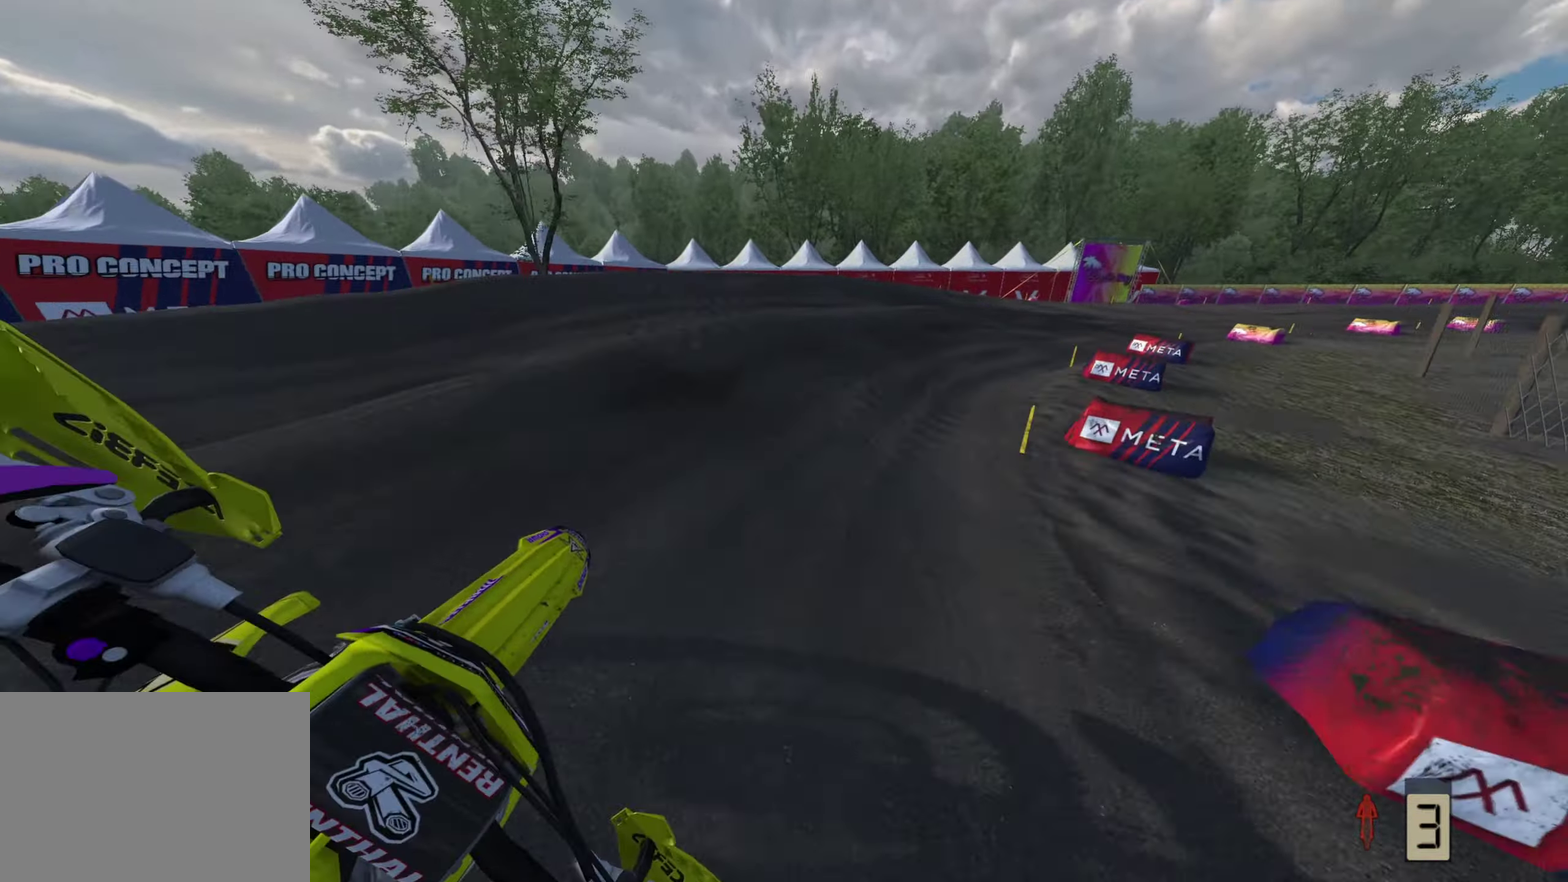
{"dt_ms": 800, "buttons": ["R2"], "left_stick": "up-right", "right_stick": "left", "button_events": []}
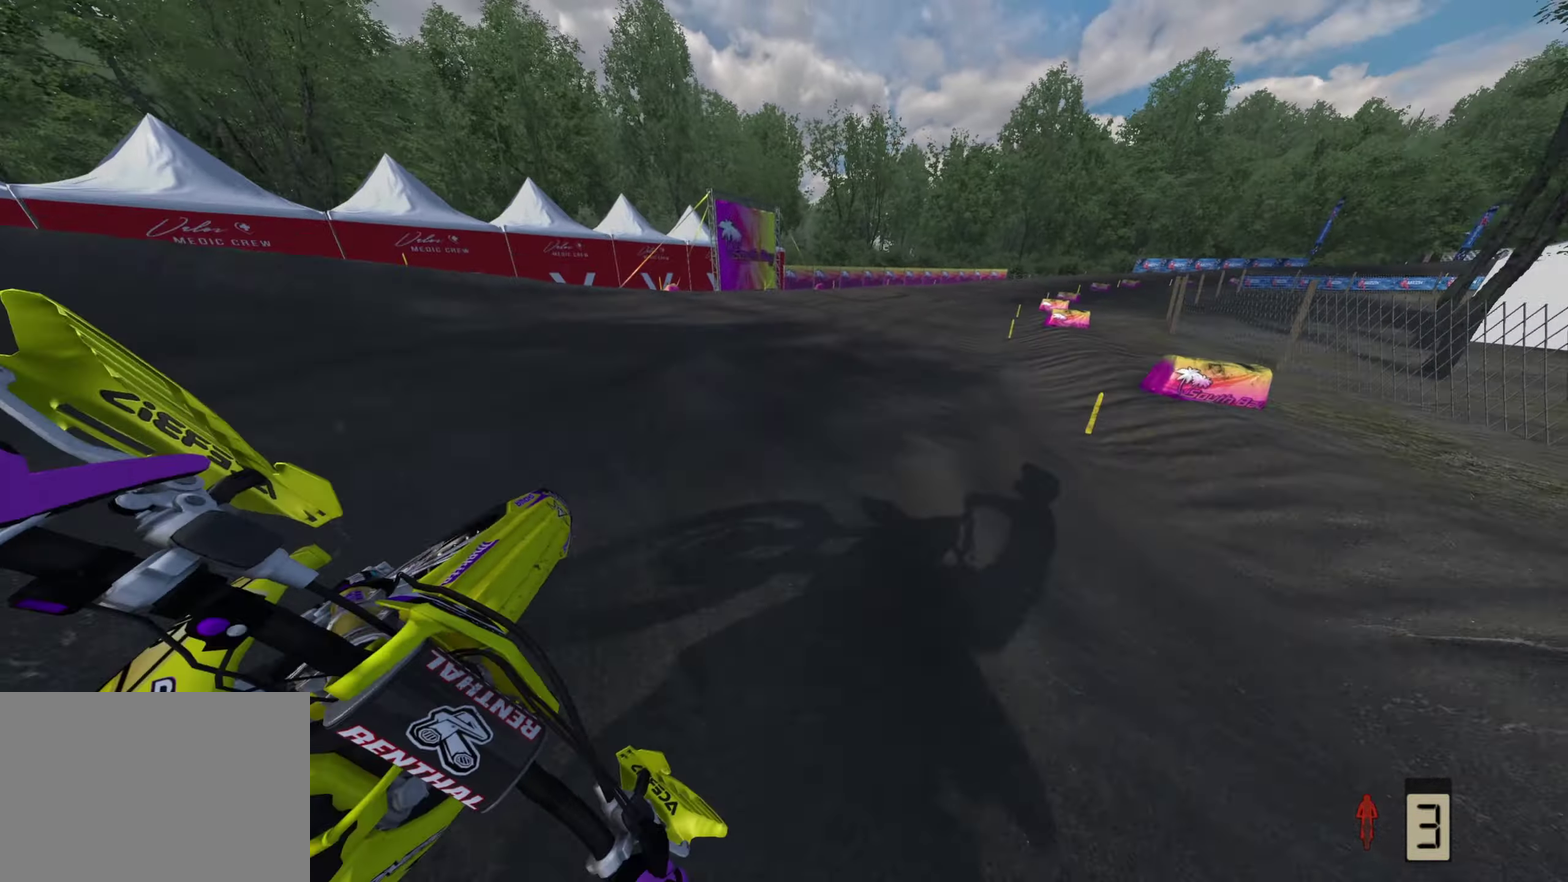
{"dt_ms": 400, "buttons": ["R2"], "left_stick": "up-right", "right_stick": "left", "button_events": []}
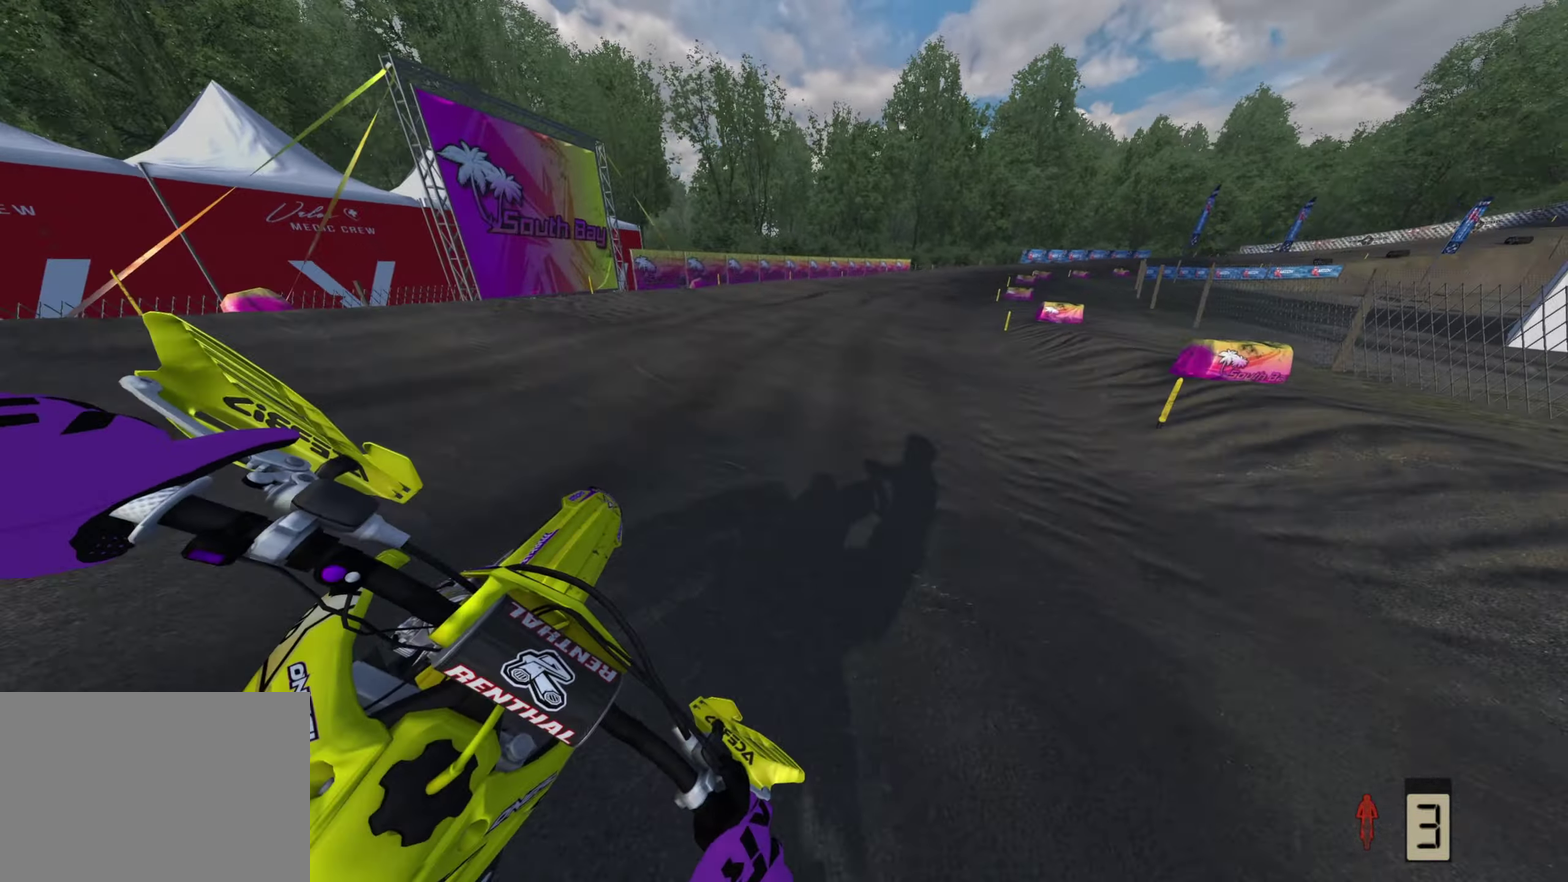
{"dt_ms": 400, "buttons": ["R2"], "left_stick": "up-right", "right_stick": "left", "button_events": []}
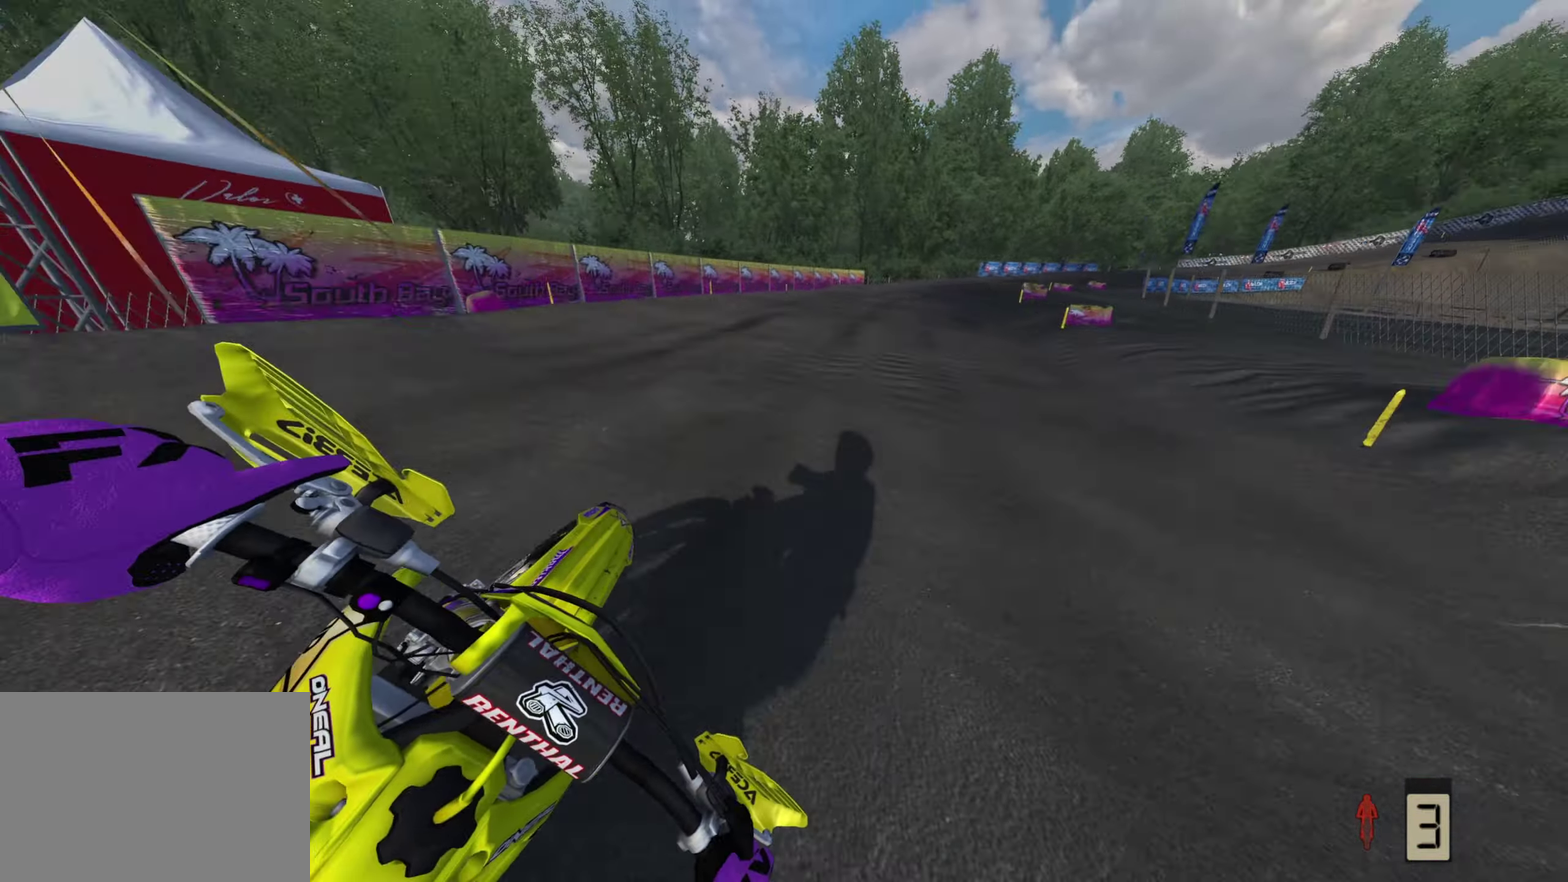
{"dt_ms": 600, "buttons": ["R2"], "left_stick": "up-right", "right_stick": "left", "button_events": []}
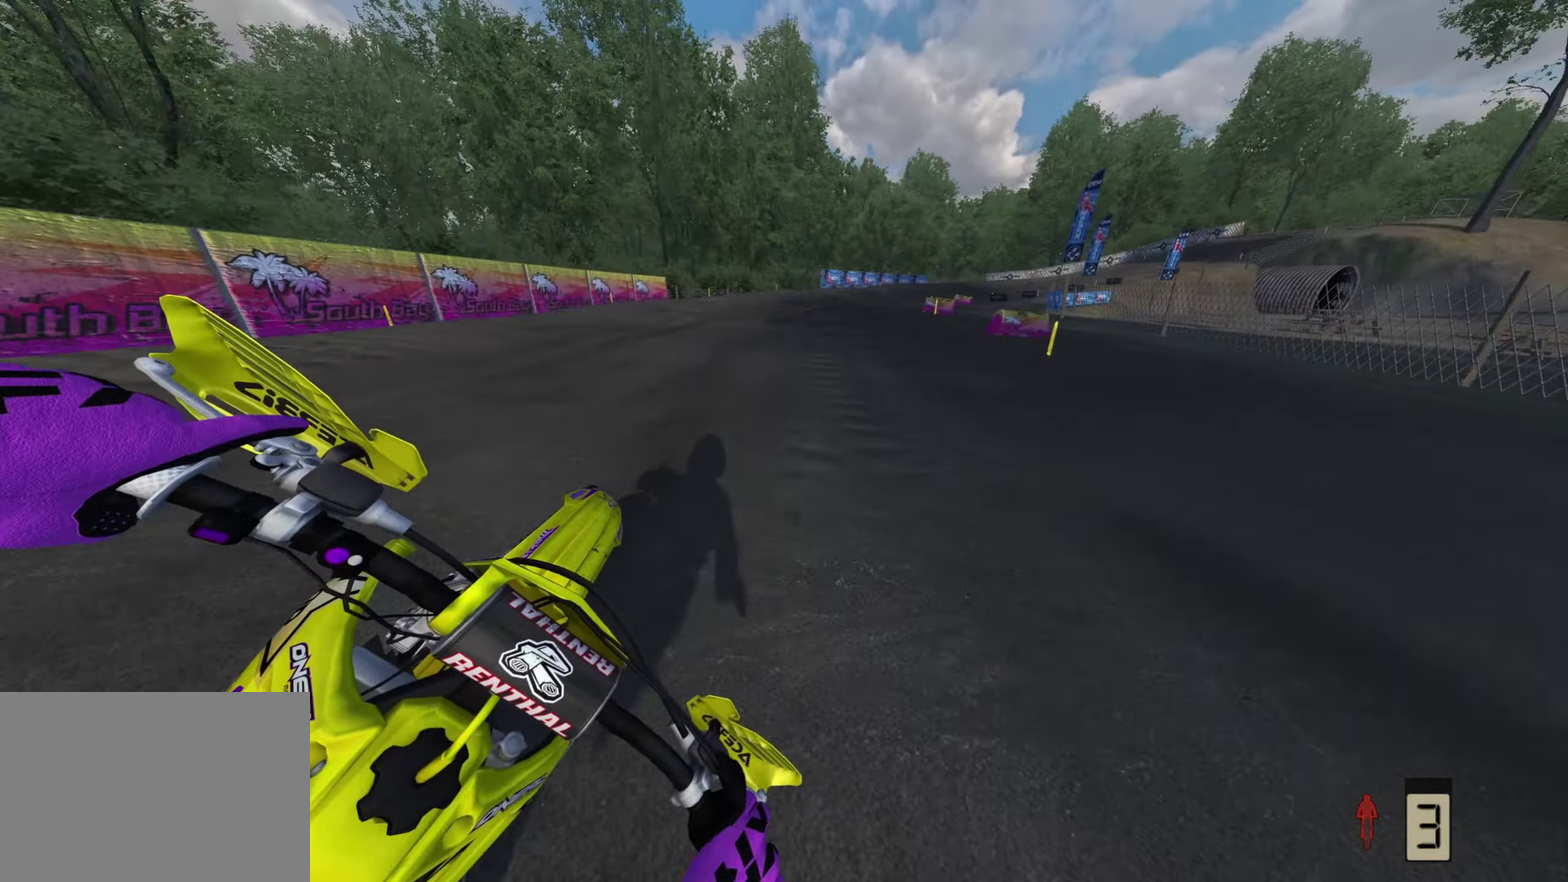
{"dt_ms": 300, "buttons": ["R2"], "left_stick": "up-right", "right_stick": "left", "button_events": []}
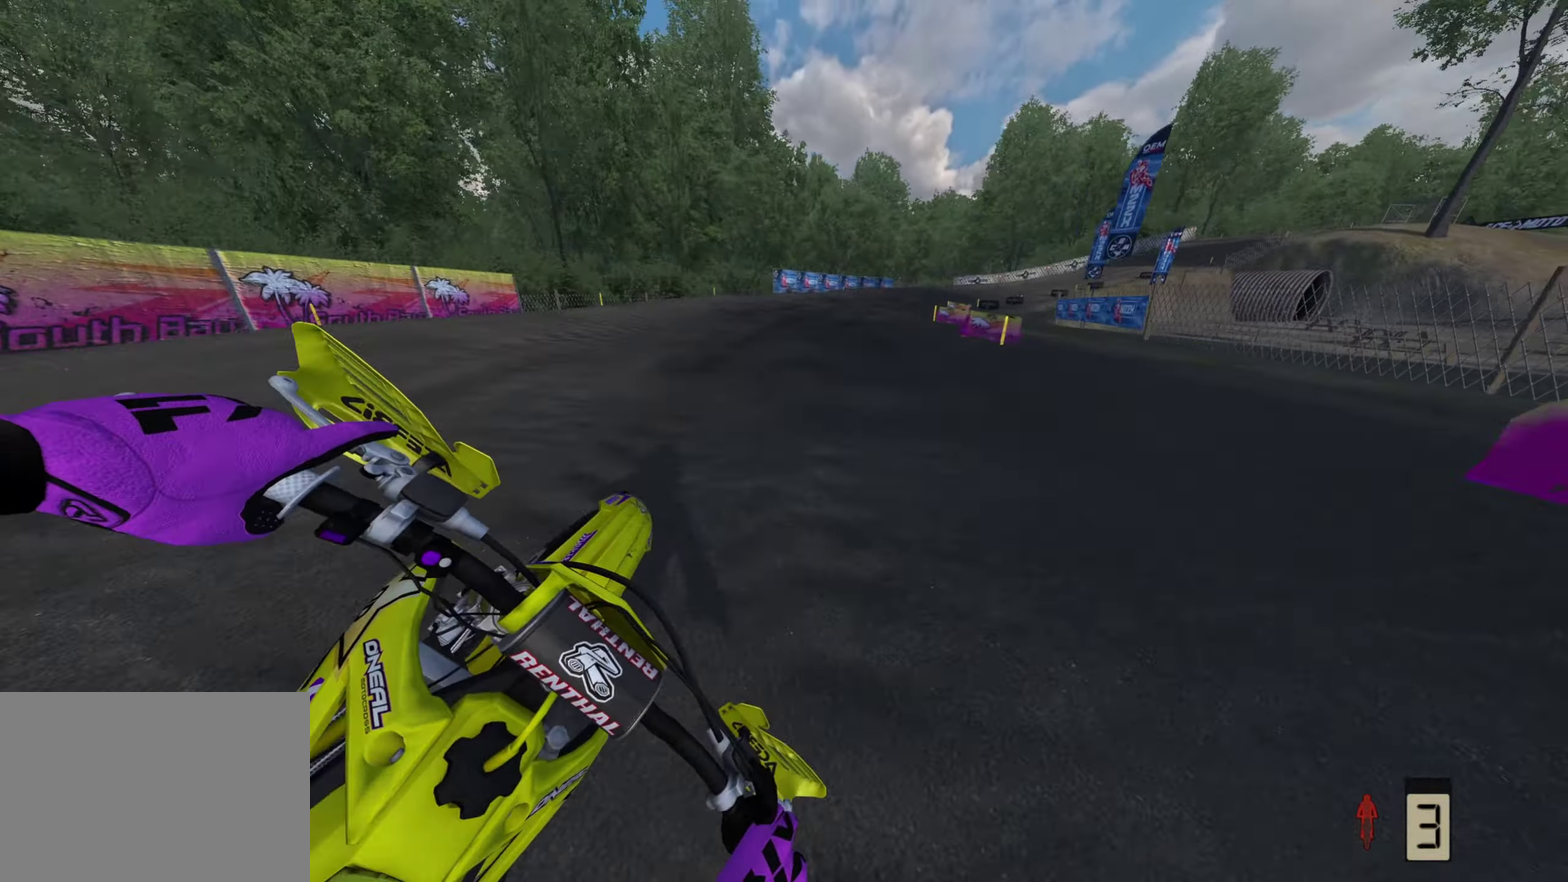
{"dt_ms": 800, "buttons": ["R2"], "left_stick": "up-right", "right_stick": "left", "button_events": []}
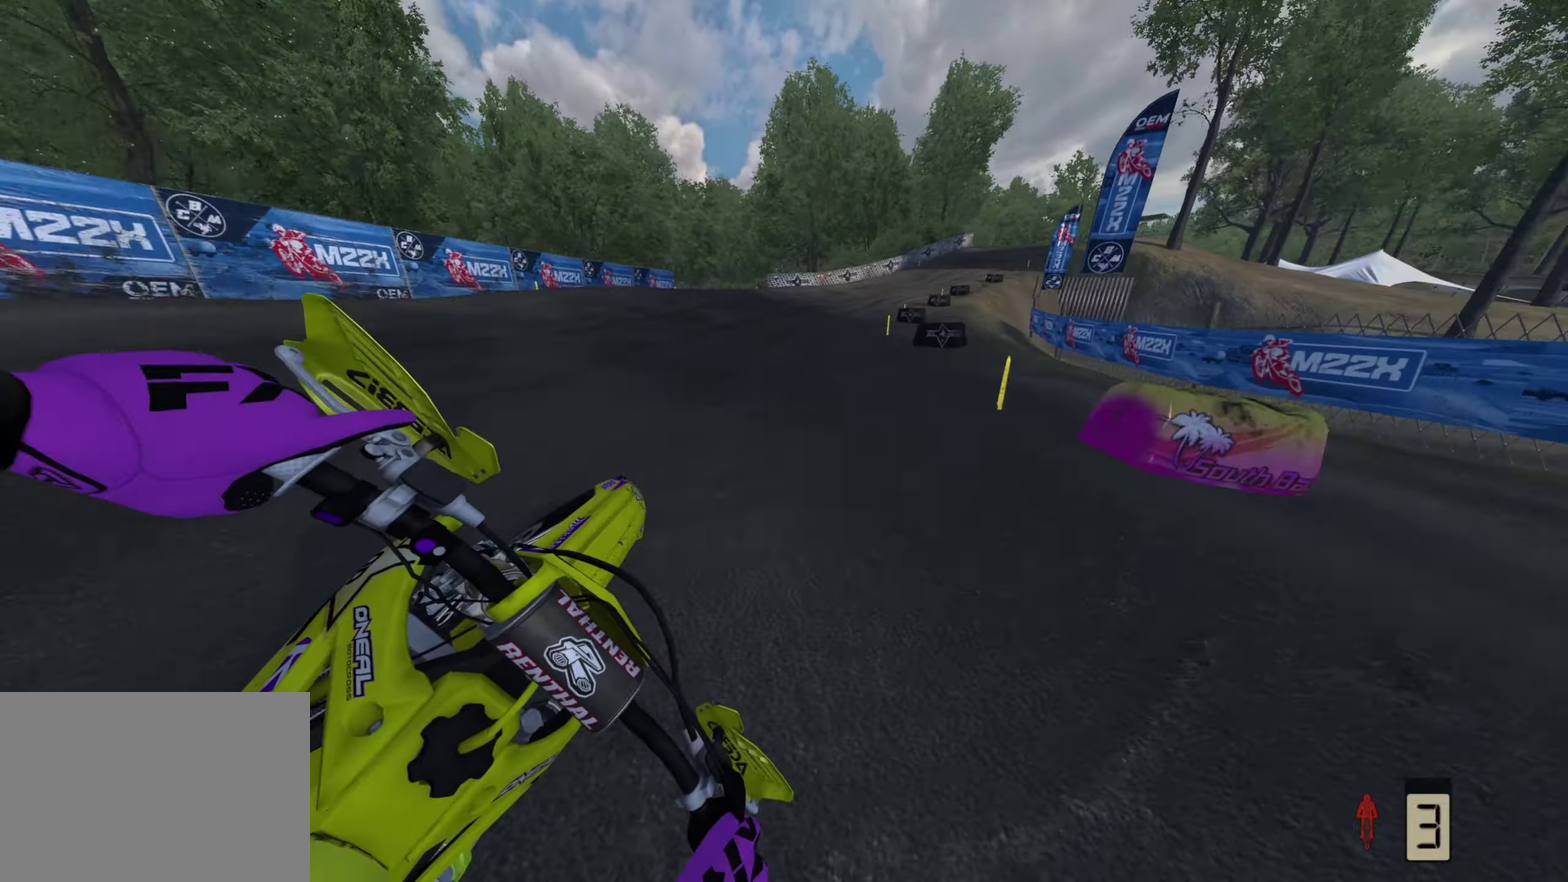
{"dt_ms": 400, "buttons": ["R2"], "left_stick": "up-right", "right_stick": "down-left", "button_events": []}
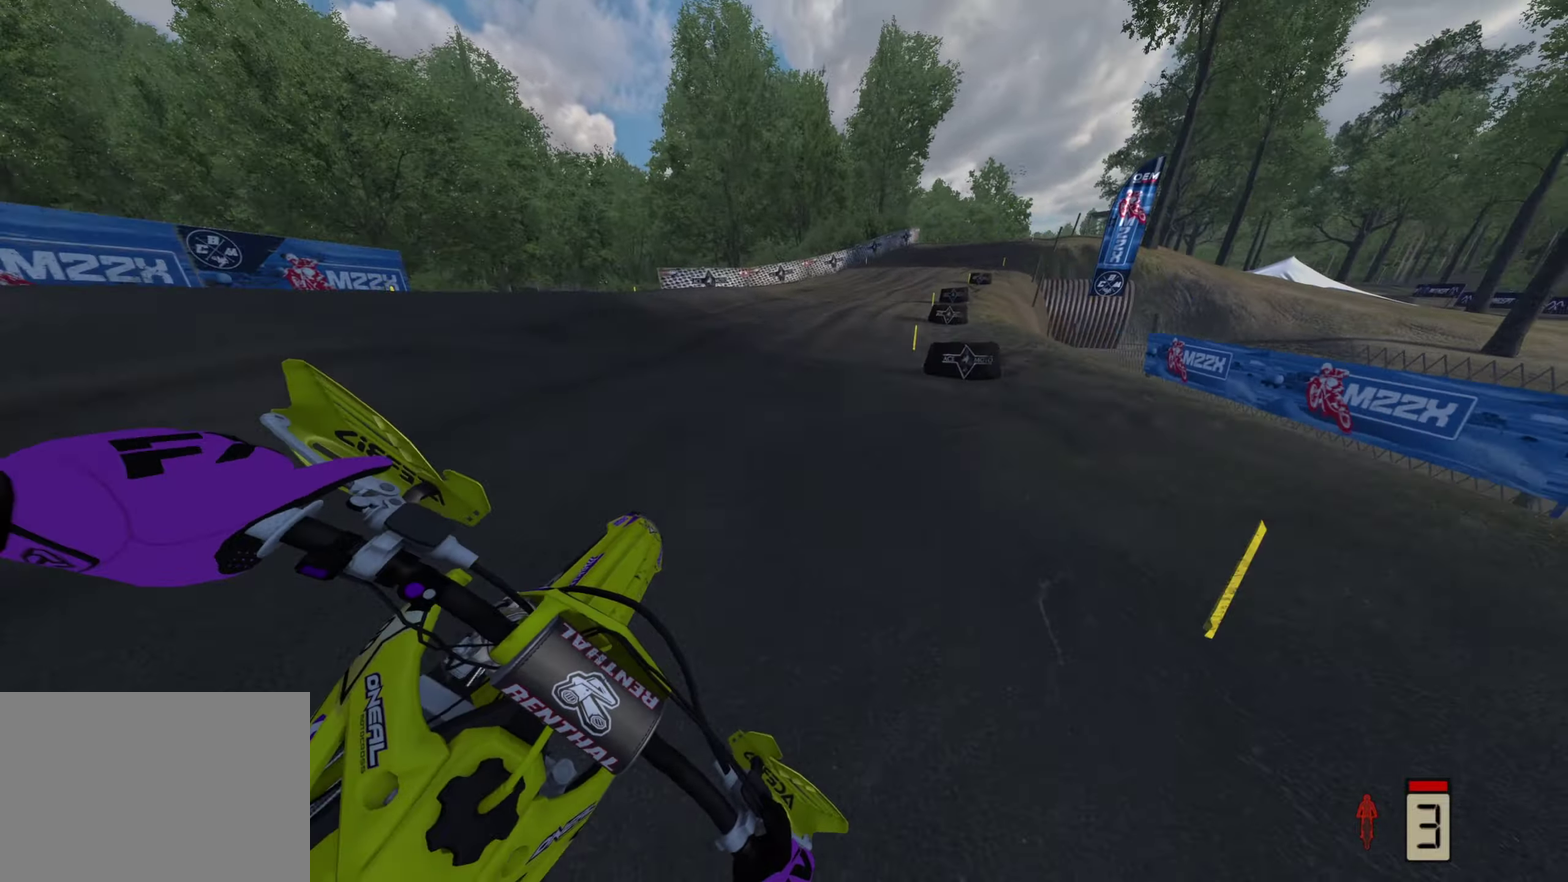
{"dt_ms": 400, "buttons": ["R2"], "left_stick": "up-right", "right_stick": "down-left", "button_events": []}
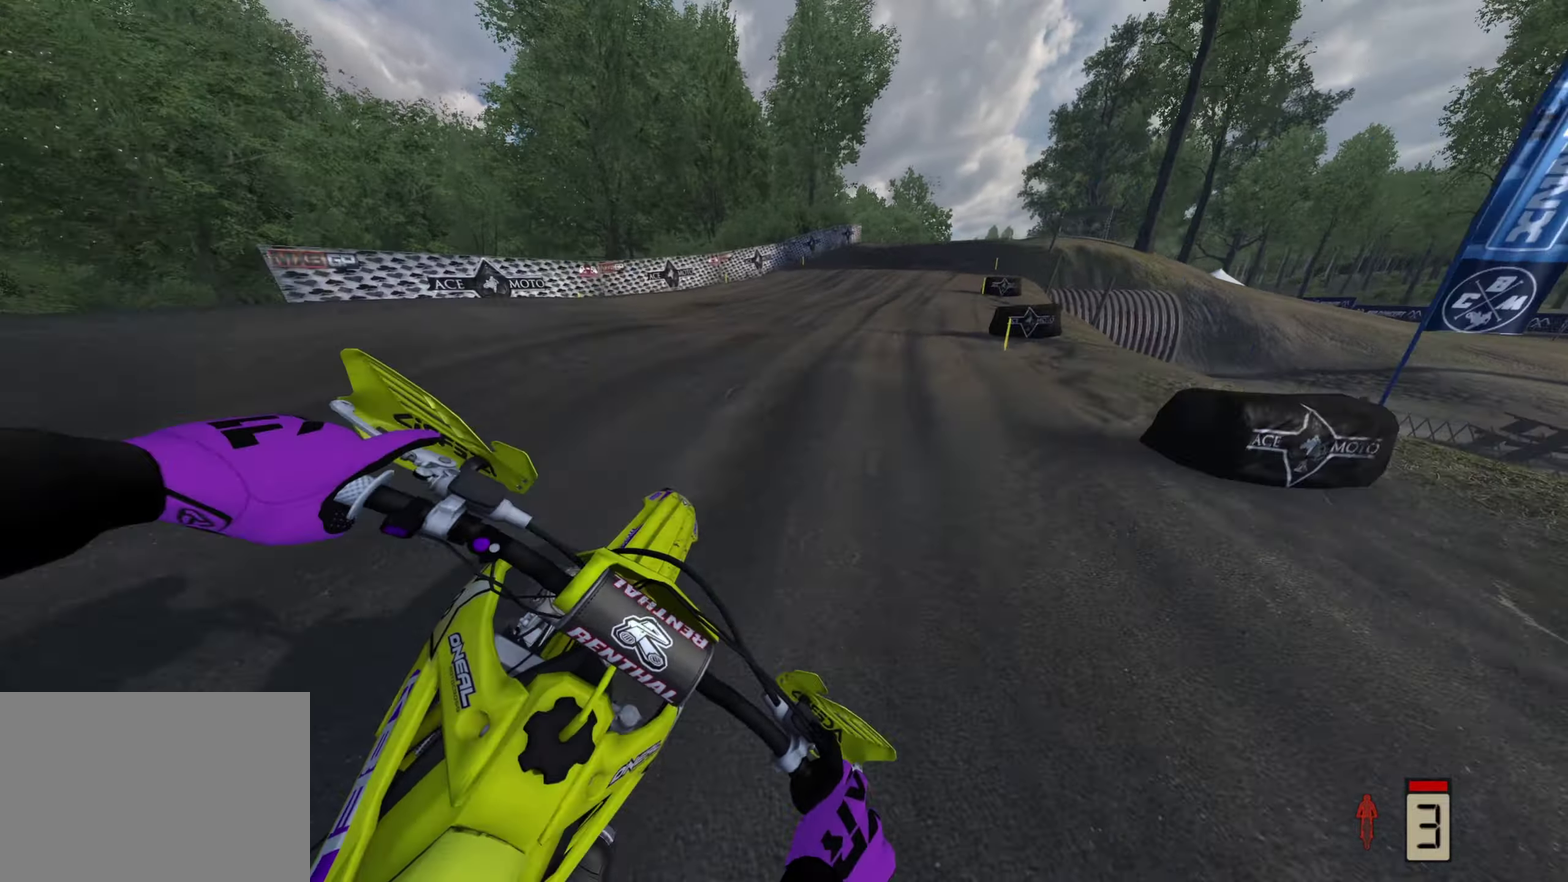
{"dt_ms": 800, "buttons": ["R2"], "left_stick": "up", "right_stick": "down", "button_events": [[633, "R2", "up"], [783, "R2", "down"]]}